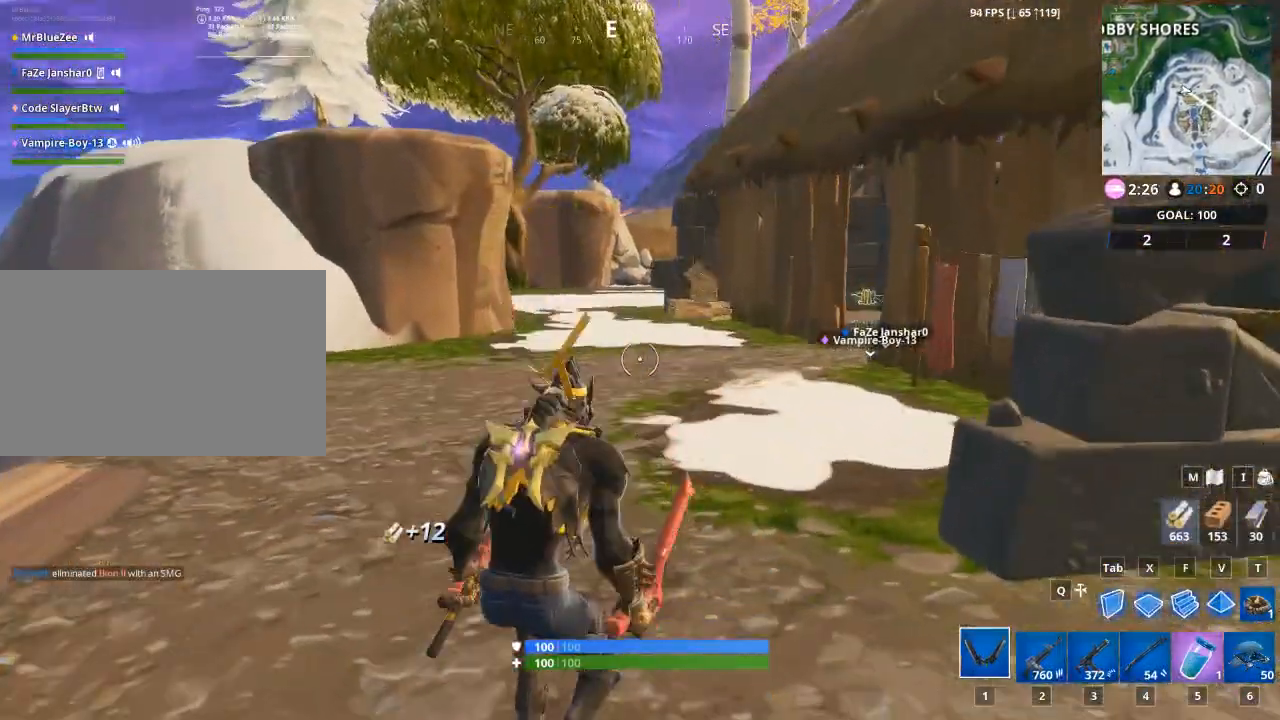
Gameplay with keyboard and mouse; each line is a JSON object with the keys and mouse buttons held at the frame after it. "events" lists presses ("down") and releases ("up") of "1", "2", "3", "4", "5", "a", "alt", "c", "caps_lock", "ctrl", "d", "e", "f", "g", "q", "r", "s", "shift", "space", "t", "tab", "v", "w", "x", "z", "mouse_left", "mouse_wheel" and "mouse_right" between this image and that frame as [ms after this image, input, new state], when the widget could be followed in between. "mouse_left", "mouse_wheel", "mouse_right" = the "left", "wheel", "right" buttons of the "mouse" list. No other keys are recorded. "wheel" means that the mouse wheel is clicked or scrolled. "mouse_move" is the direction in which the mouse moves at that frame (one of eight, or "still"), when it could be read.
{"keys": ["w"], "mouse": [], "mouse_move": "still", "events": []}
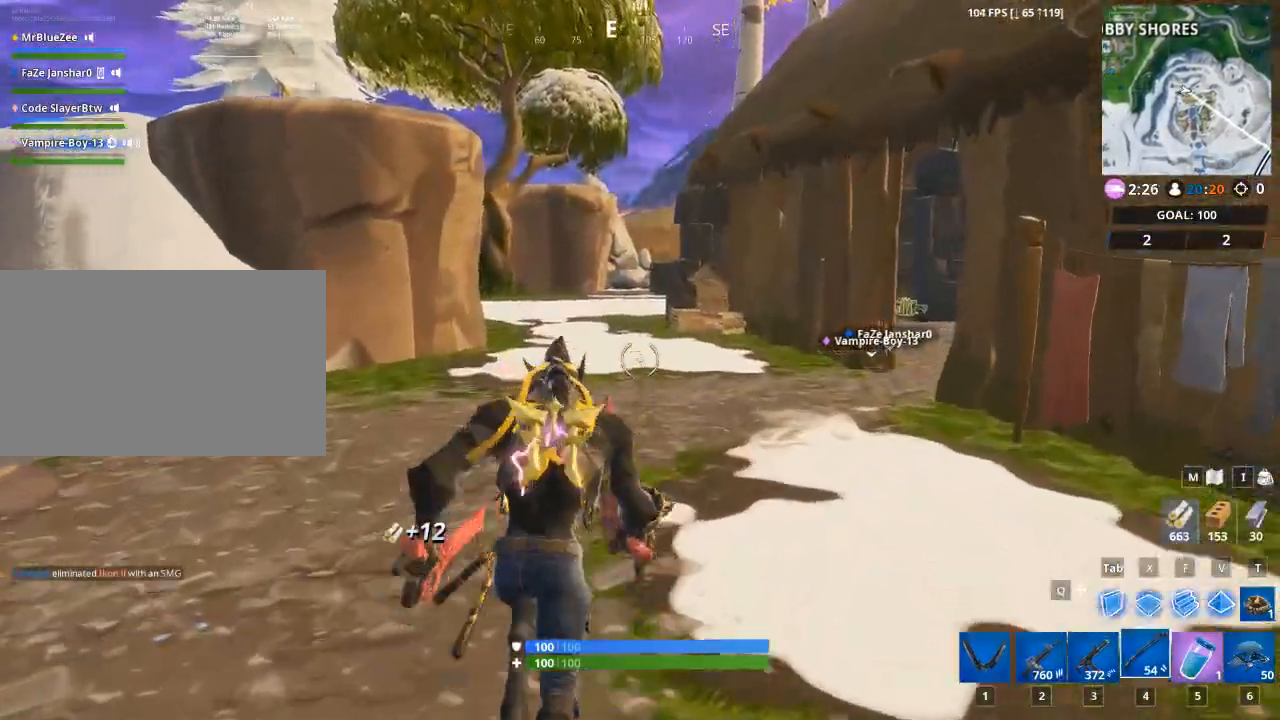
{"keys": ["2", "w"], "mouse": [], "mouse_move": "still", "events": [[50, "1", "down"], [50, "space", "down"], [200, "1", "up"], [334, "2", "down"], [434, "space", "up"]]}
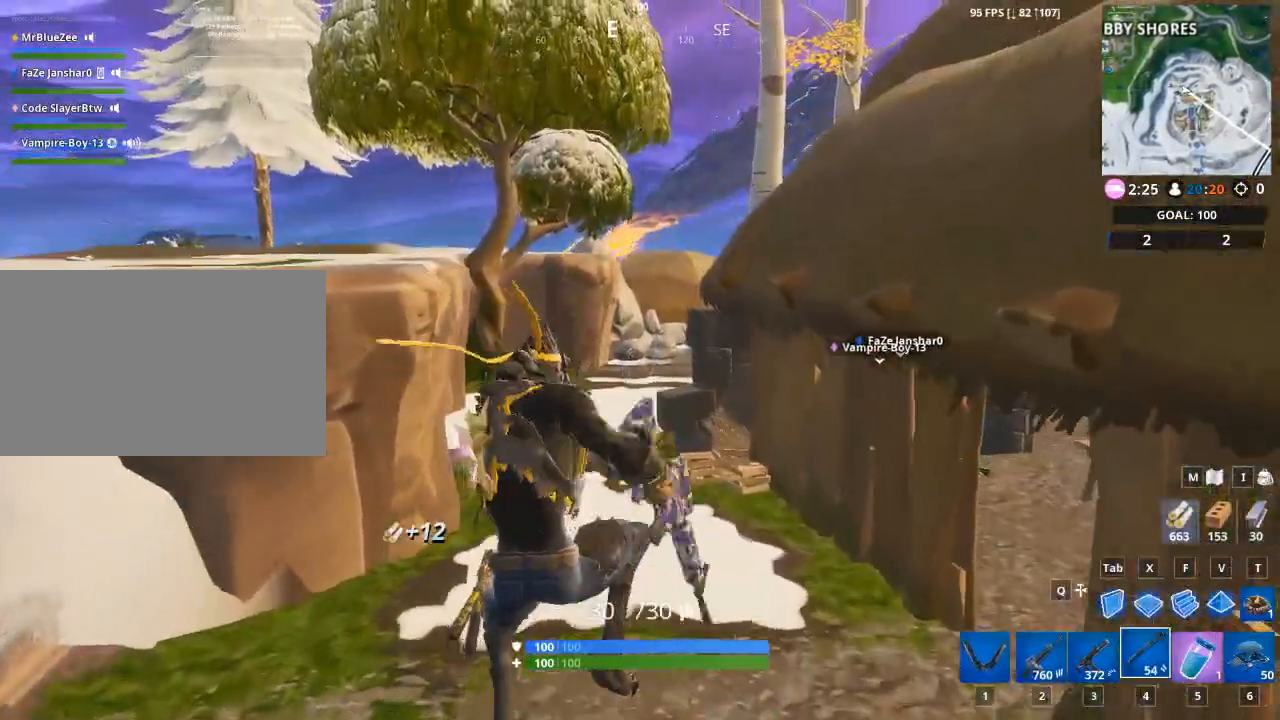
{"keys": ["4", "w"], "mouse": [], "mouse_move": "left", "events": [[16, "4", "down"], [66, "2", "up"], [217, "2", "down"], [217, "4", "up"], [350, "2", "up"], [350, "4", "down"]]}
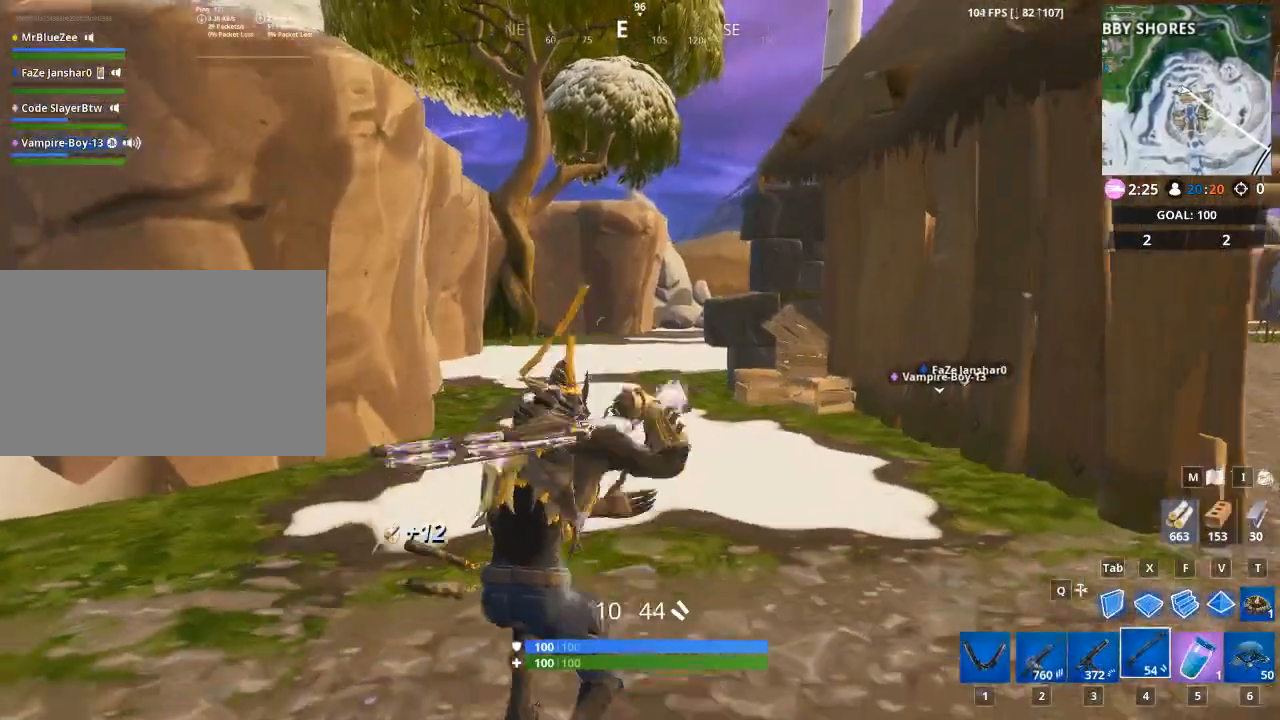
{"keys": ["4", "w"], "mouse": [], "mouse_move": "still", "events": [[34, "2", "down"], [34, "4", "up"], [184, "space", "down"], [367, "space", "up"], [501, "2", "up"], [501, "4", "down"]]}
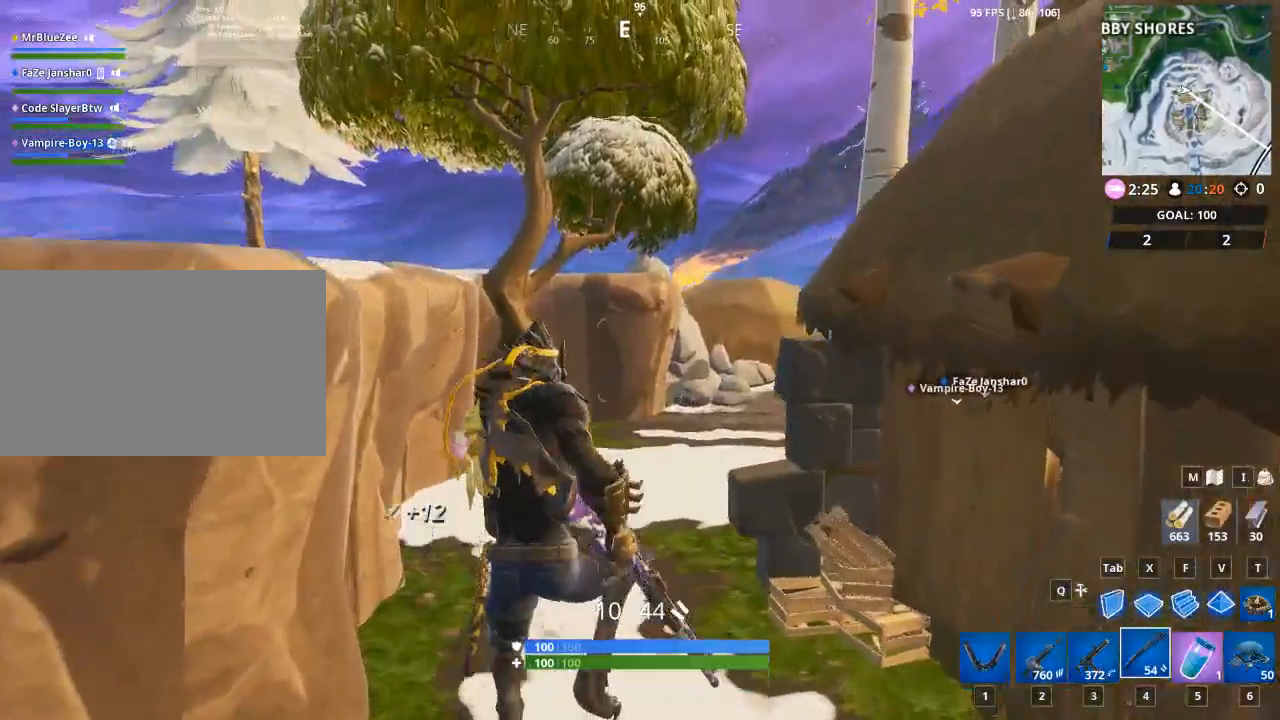
{"keys": ["4", "w"], "mouse": [], "mouse_move": "still", "events": [[150, "2", "down"], [233, "4", "up"], [333, "4", "down"], [383, "2", "up"]]}
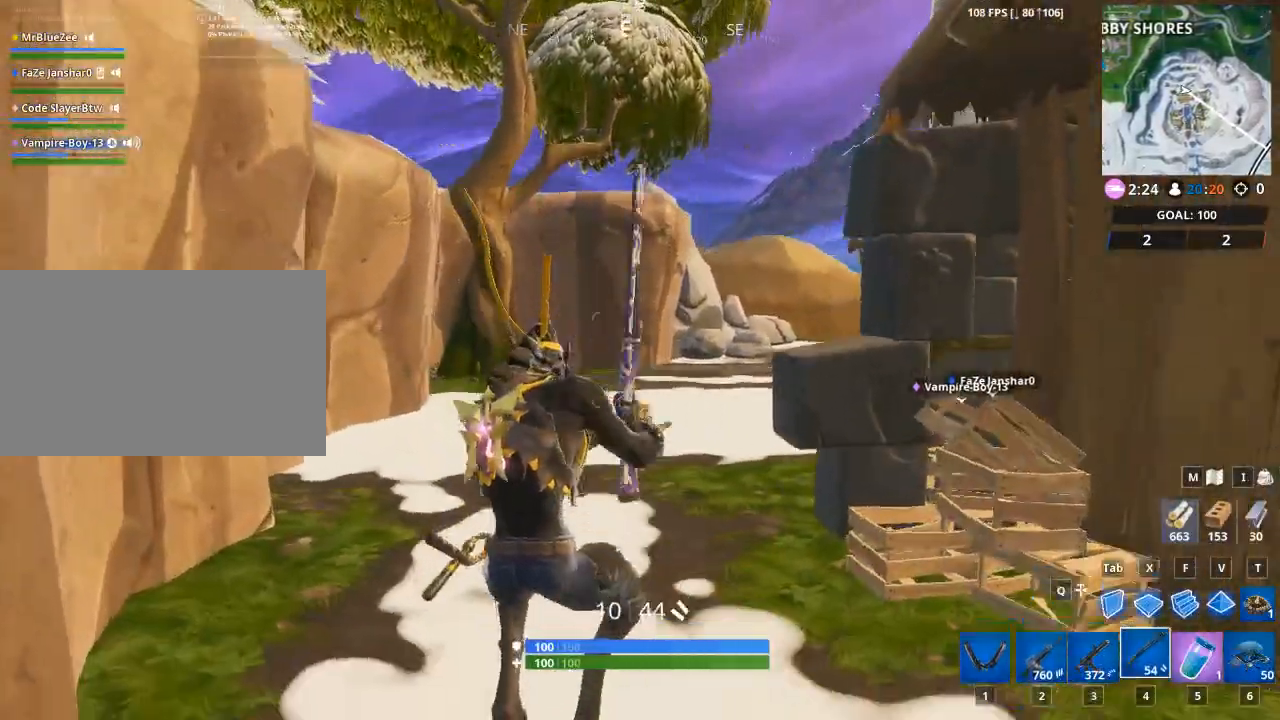
{"keys": ["w"], "mouse": [], "mouse_move": "right", "events": [[17, "4", "up"], [117, "1", "down"], [300, "1", "up"]]}
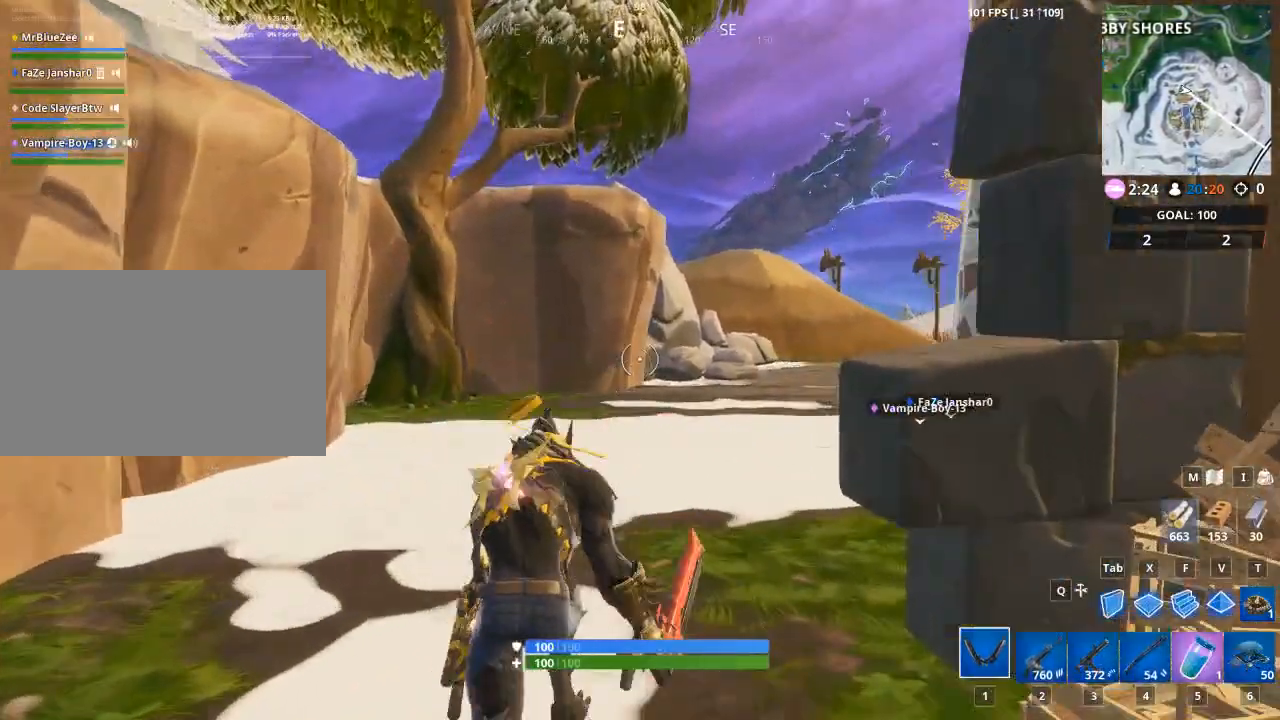
{"keys": ["w"], "mouse": [], "mouse_move": "still", "events": []}
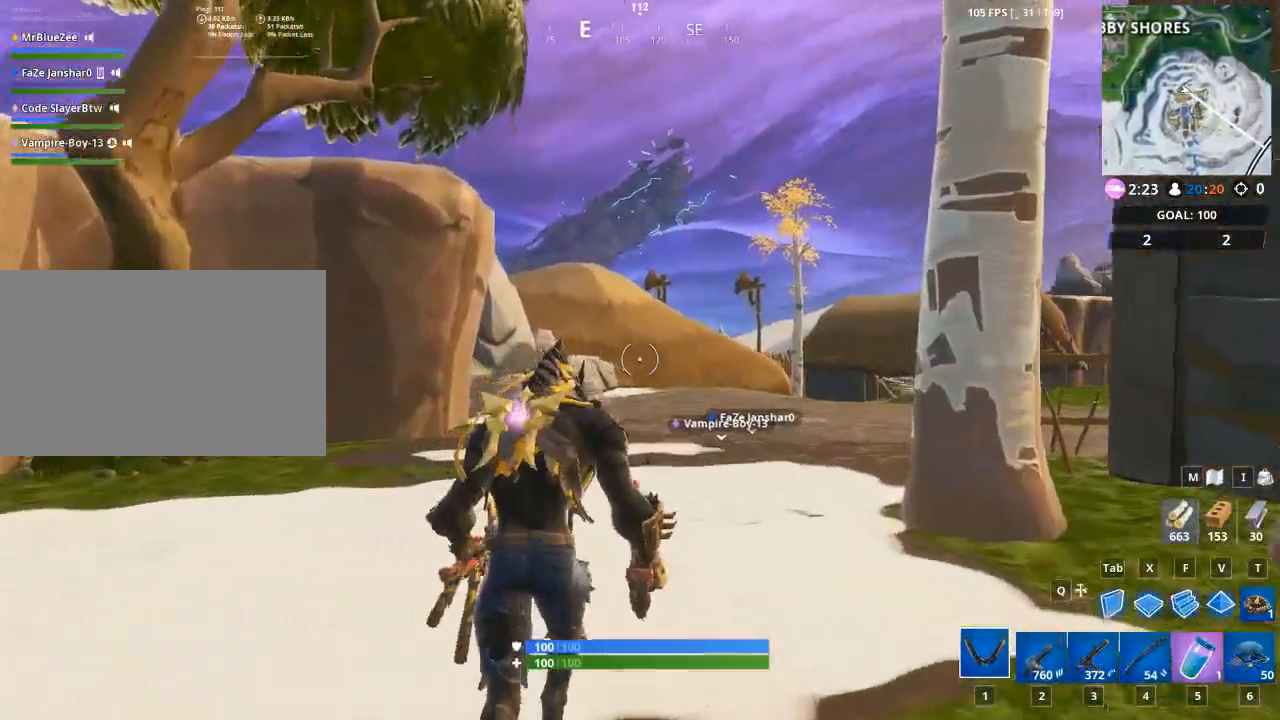
{"keys": ["w"], "mouse": ["left"], "mouse_move": "still", "events": [[434, "mouse_left", "down"]]}
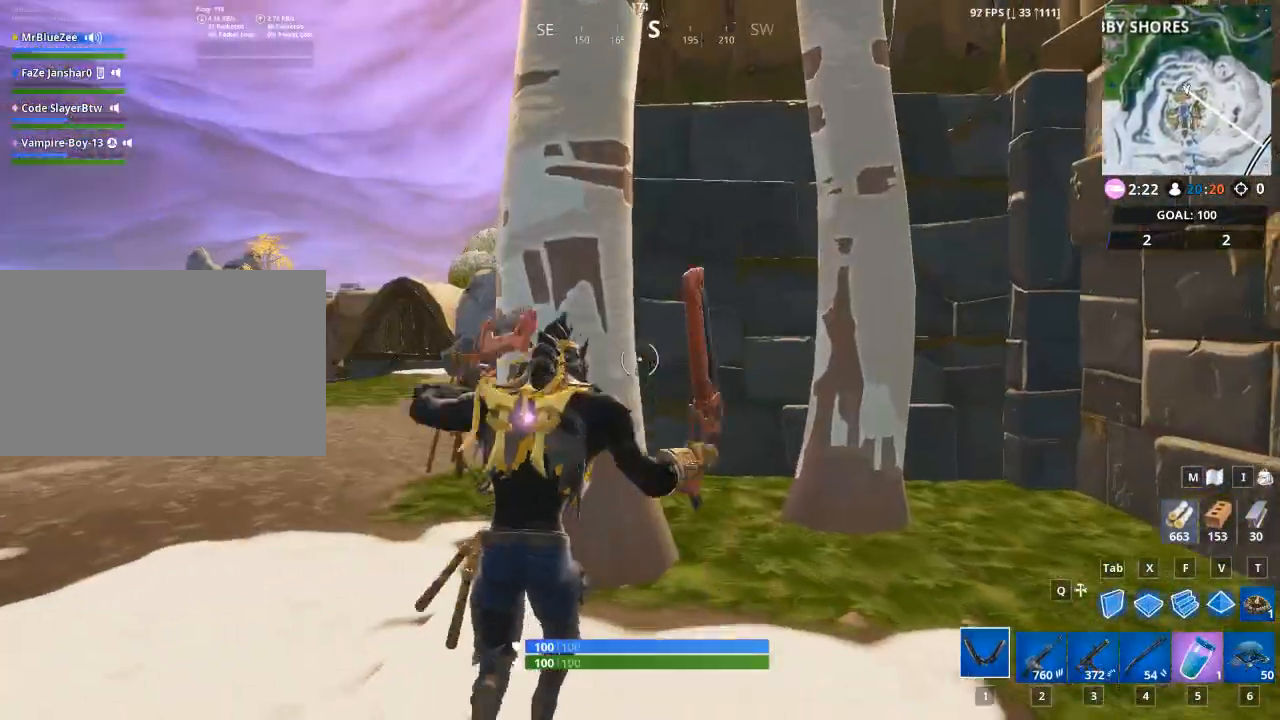
{"keys": ["a"], "mouse": ["left"], "mouse_move": "still", "events": [[66, "a", "down"], [217, "w", "up"]]}
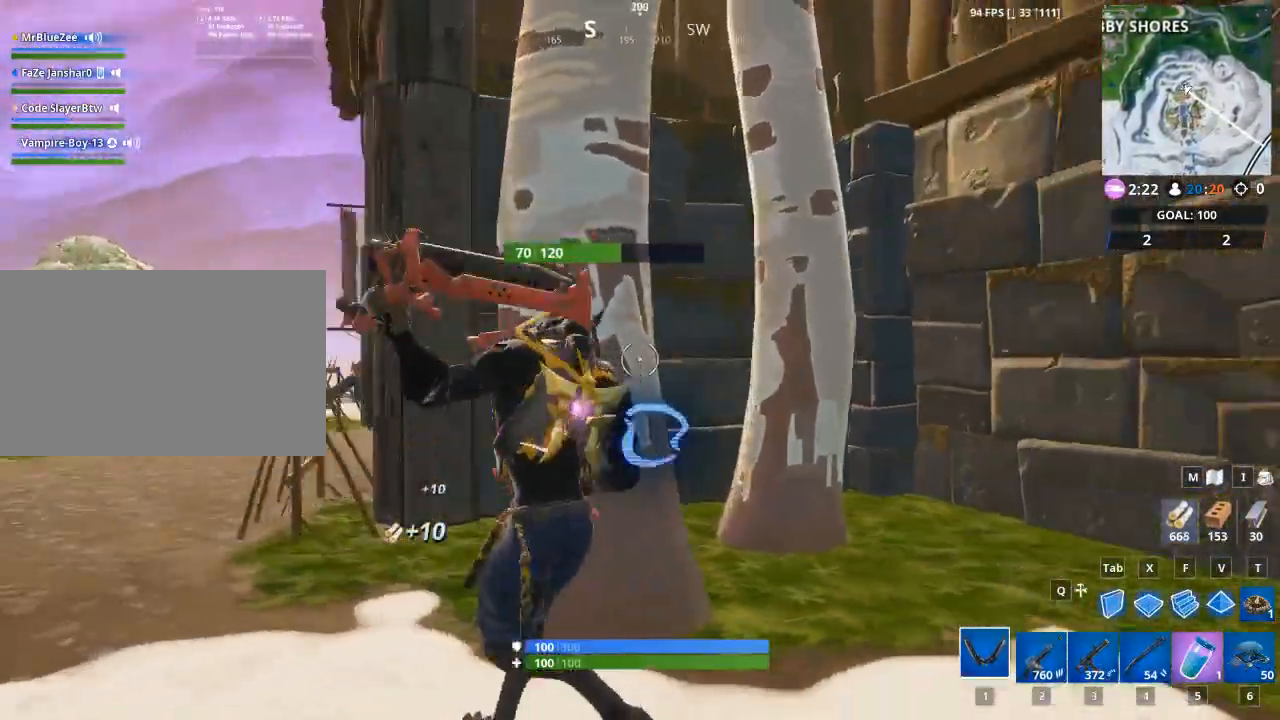
{"keys": ["a"], "mouse": ["left"], "mouse_move": "up", "events": []}
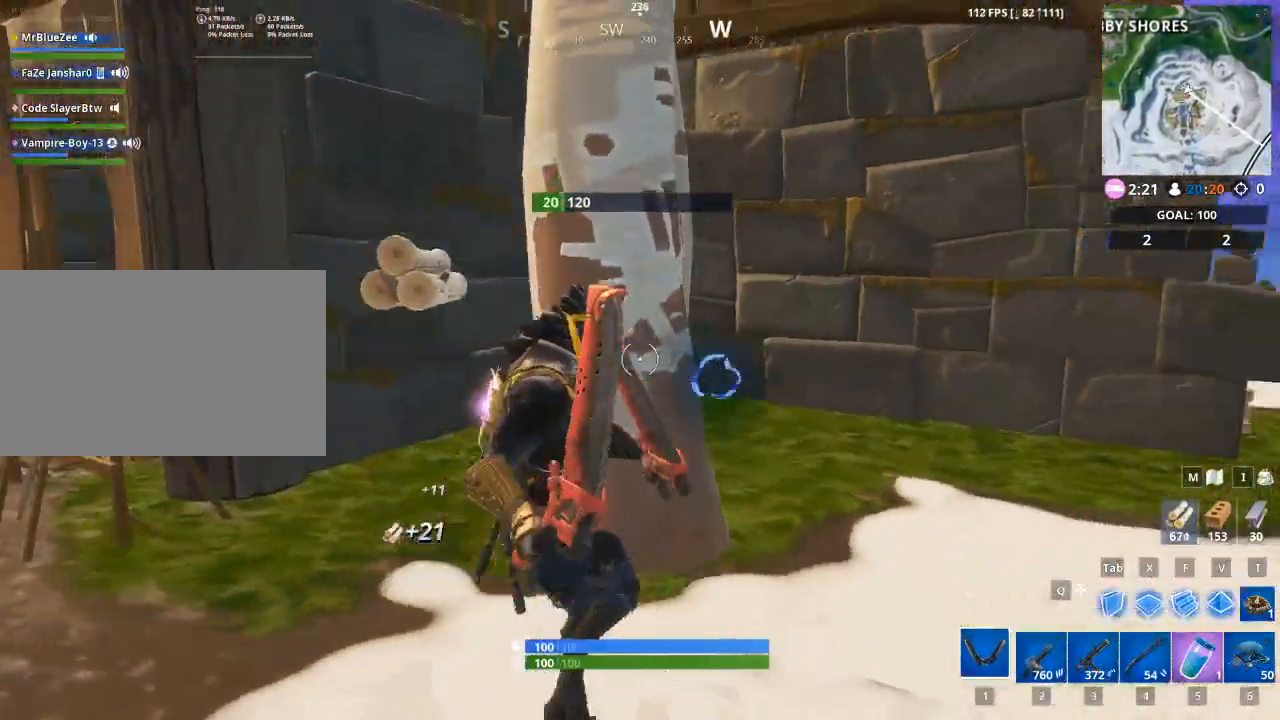
{"keys": ["a"], "mouse": ["left"], "mouse_move": "left", "events": []}
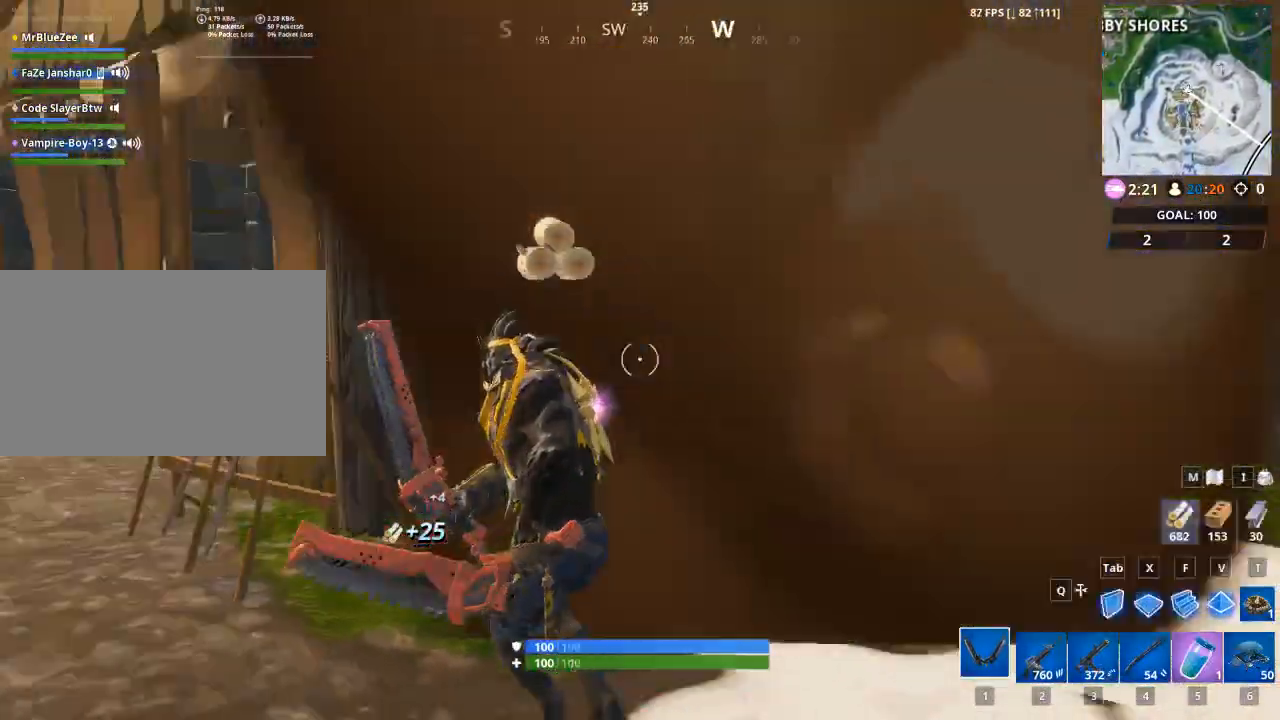
{"keys": ["1", "w"], "mouse": [], "mouse_move": "still", "events": [[117, "w", "down"], [250, "a", "up"], [250, "mouse_left", "up"], [434, "1", "down"]]}
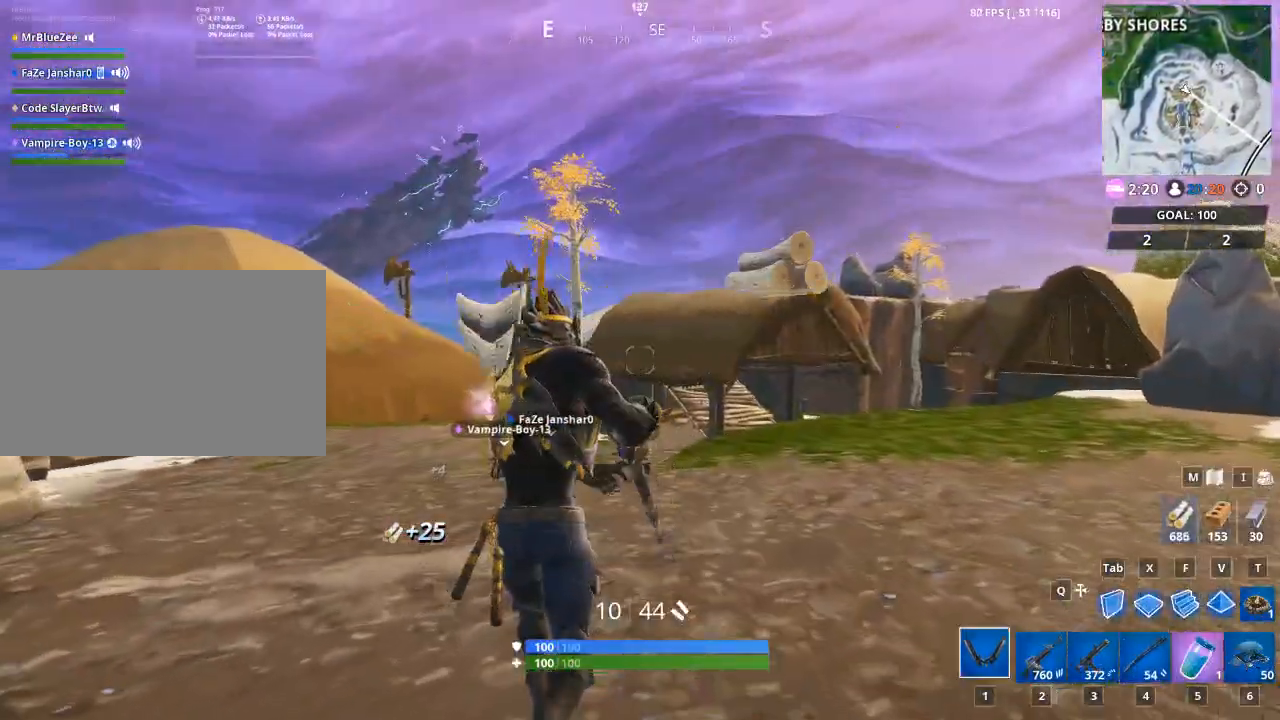
{"keys": ["w"], "mouse": [], "mouse_move": "down", "events": [[83, "1", "up"]]}
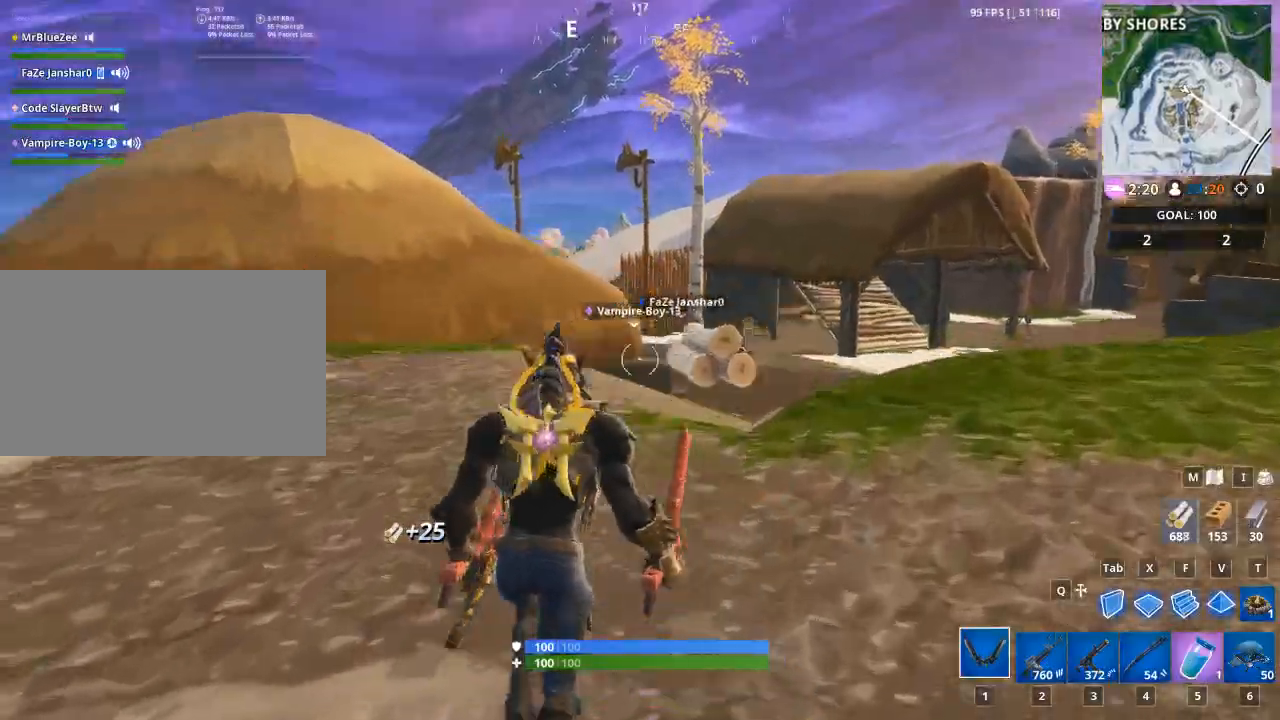
{"keys": ["w"], "mouse": [], "mouse_move": "up-right", "events": []}
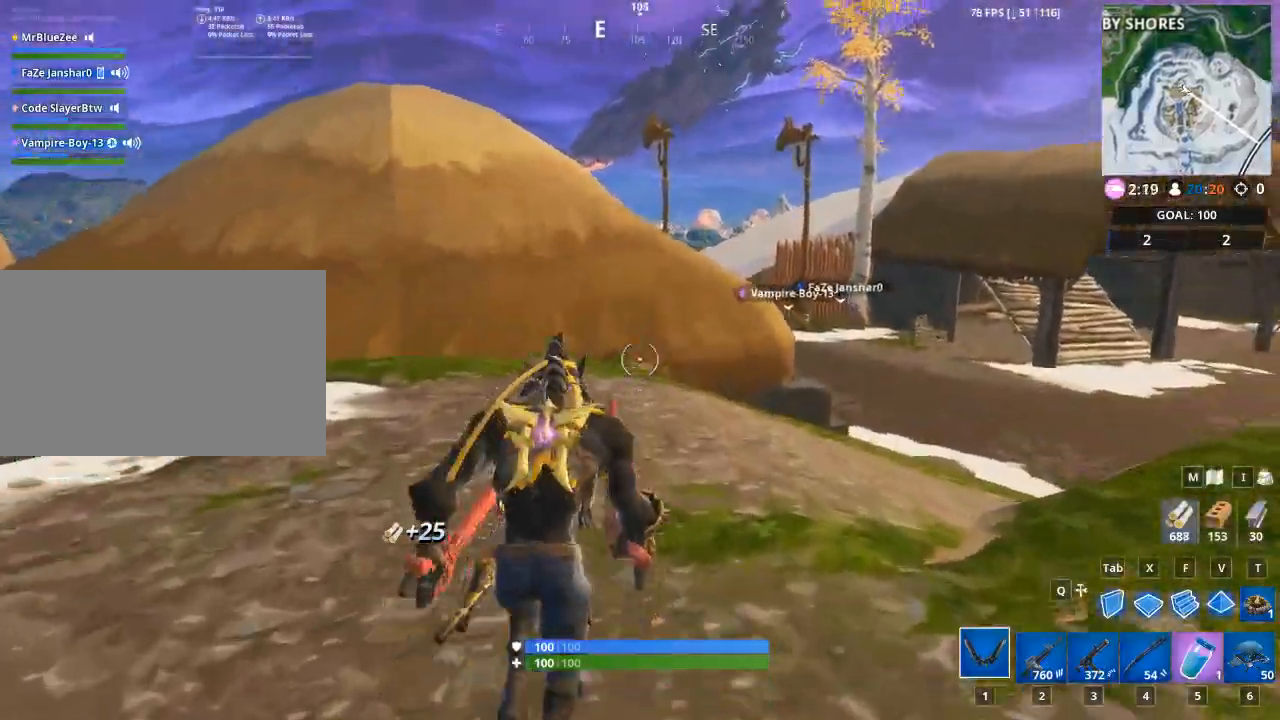
{"keys": ["w"], "mouse": [], "mouse_move": "still", "events": [[200, "f", "down"], [350, "f", "up"], [400, "mouse_left", "down"], [484, "mouse_left", "up"]]}
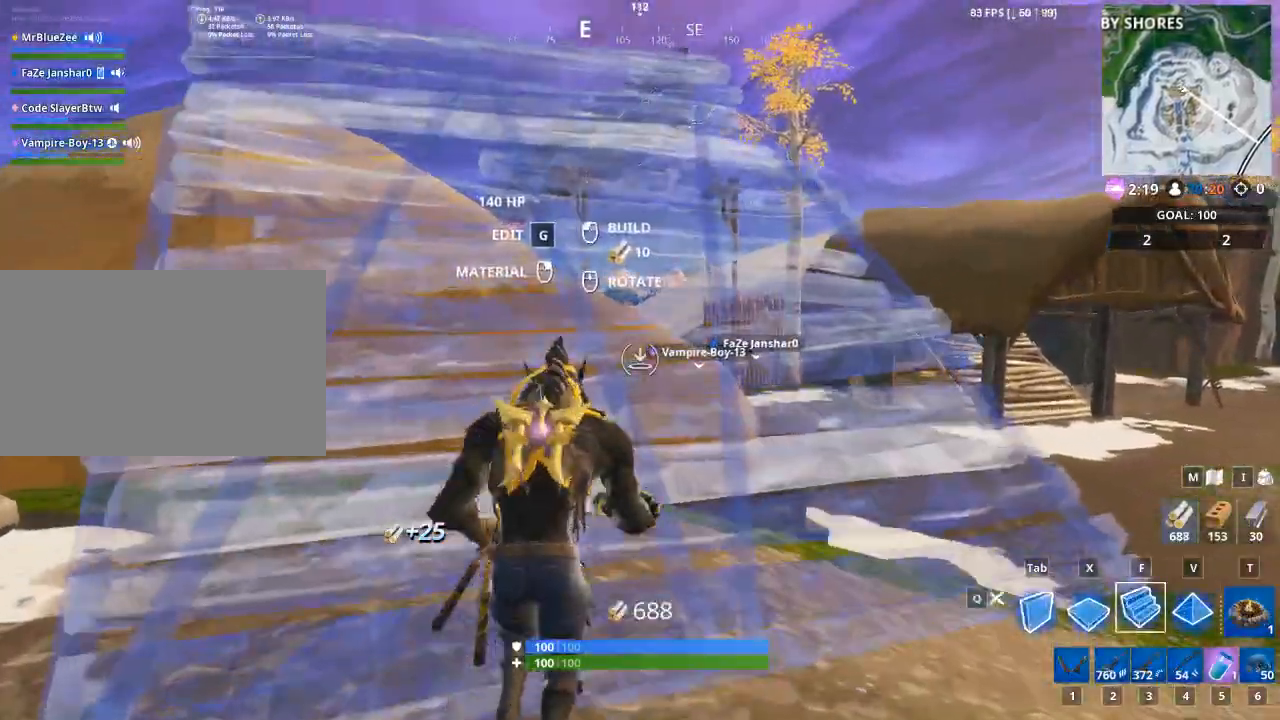
{"keys": ["w"], "mouse": [], "mouse_move": "still", "events": []}
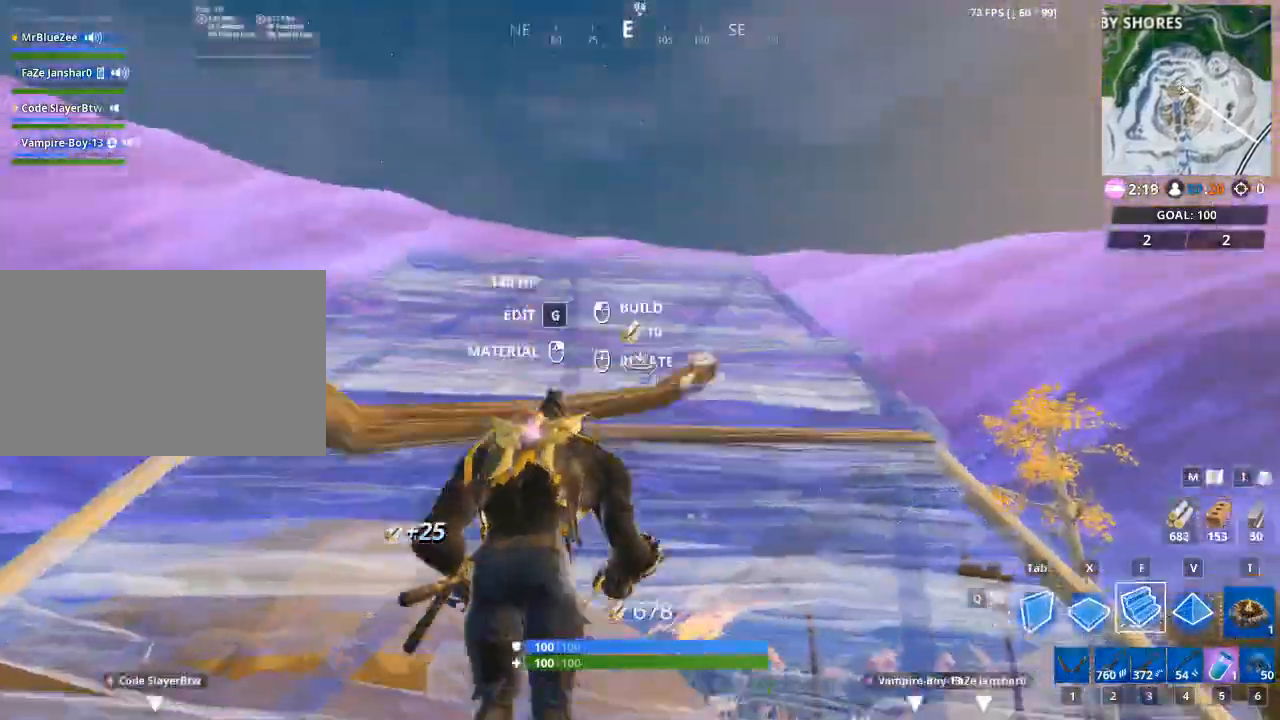
{"keys": ["w"], "mouse": [], "mouse_move": "down", "events": [[50, "mouse_left", "down"], [233, "mouse_left", "up"]]}
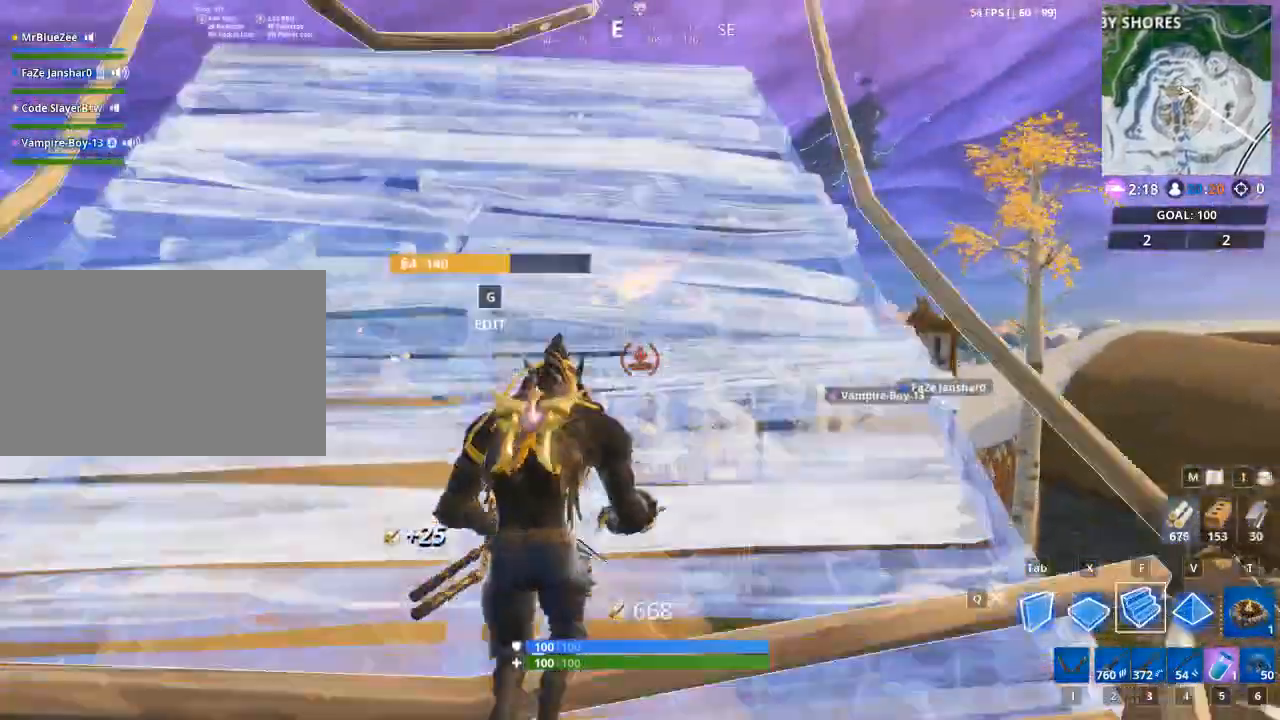
{"keys": ["w"], "mouse": ["left"], "mouse_move": "down", "events": [[384, "mouse_left", "down"]]}
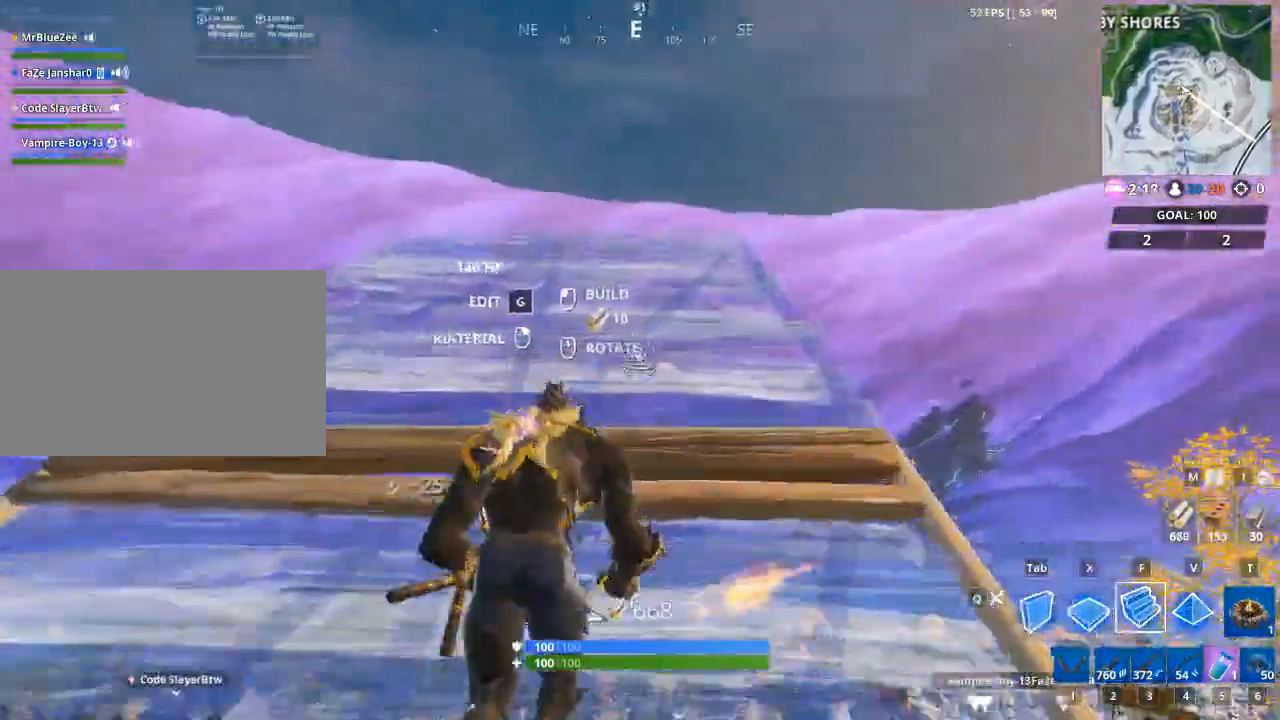
{"keys": ["a", "w"], "mouse": [], "mouse_move": "still", "events": [[33, "mouse_left", "up"], [167, "a", "down"]]}
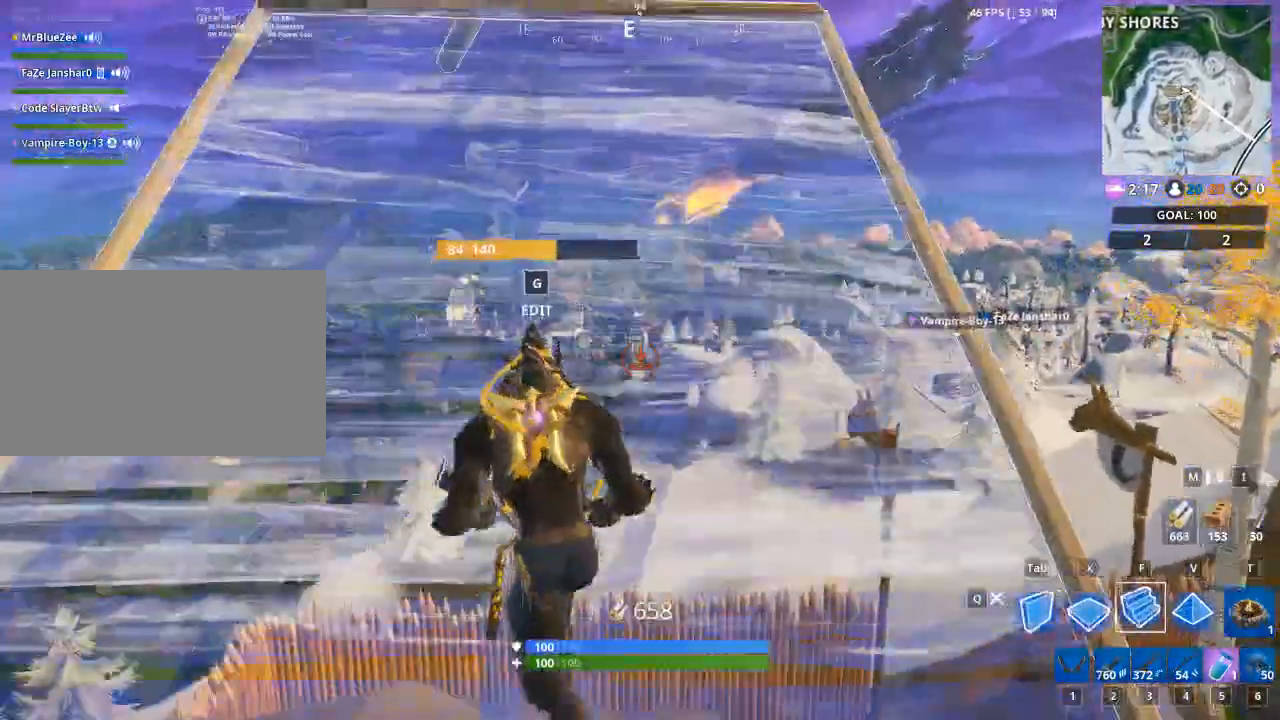
{"keys": ["w"], "mouse": [], "mouse_move": "down", "events": [[100, "a", "up"], [184, "mouse_left", "down"], [334, "mouse_left", "up"]]}
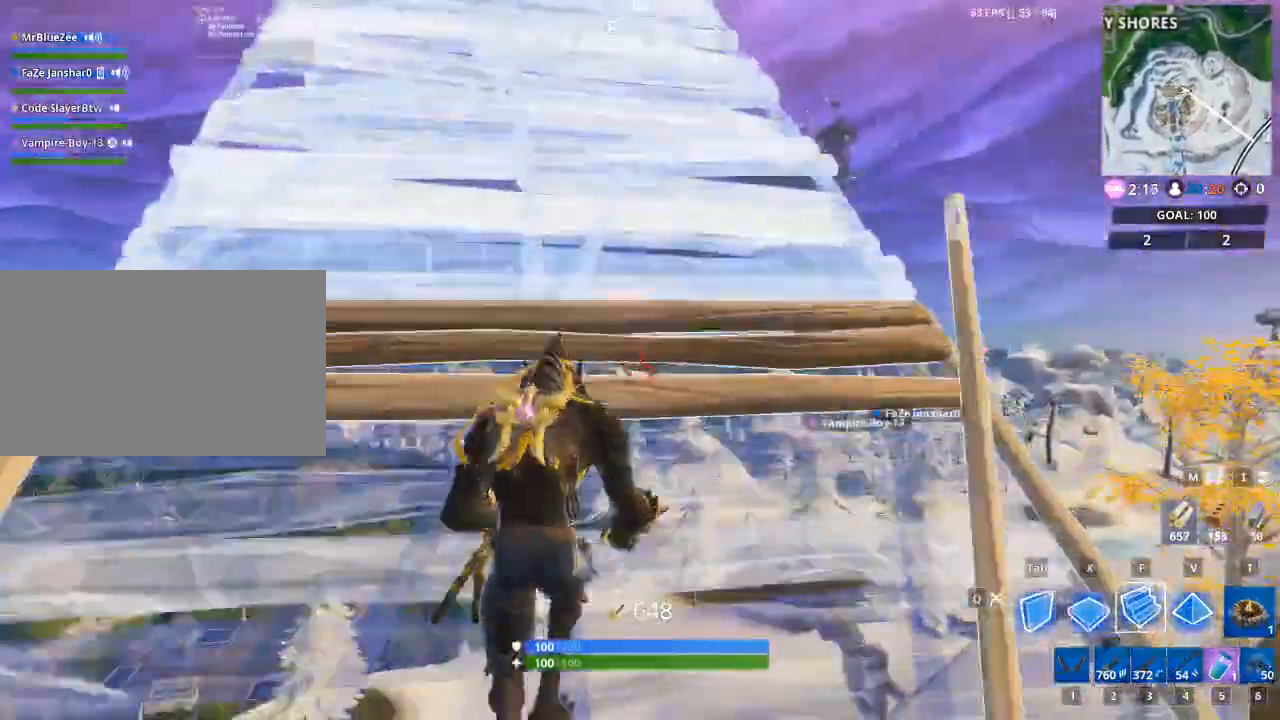
{"keys": ["w"], "mouse": [], "mouse_move": "up", "events": [[250, "a", "down"], [484, "a", "up"]]}
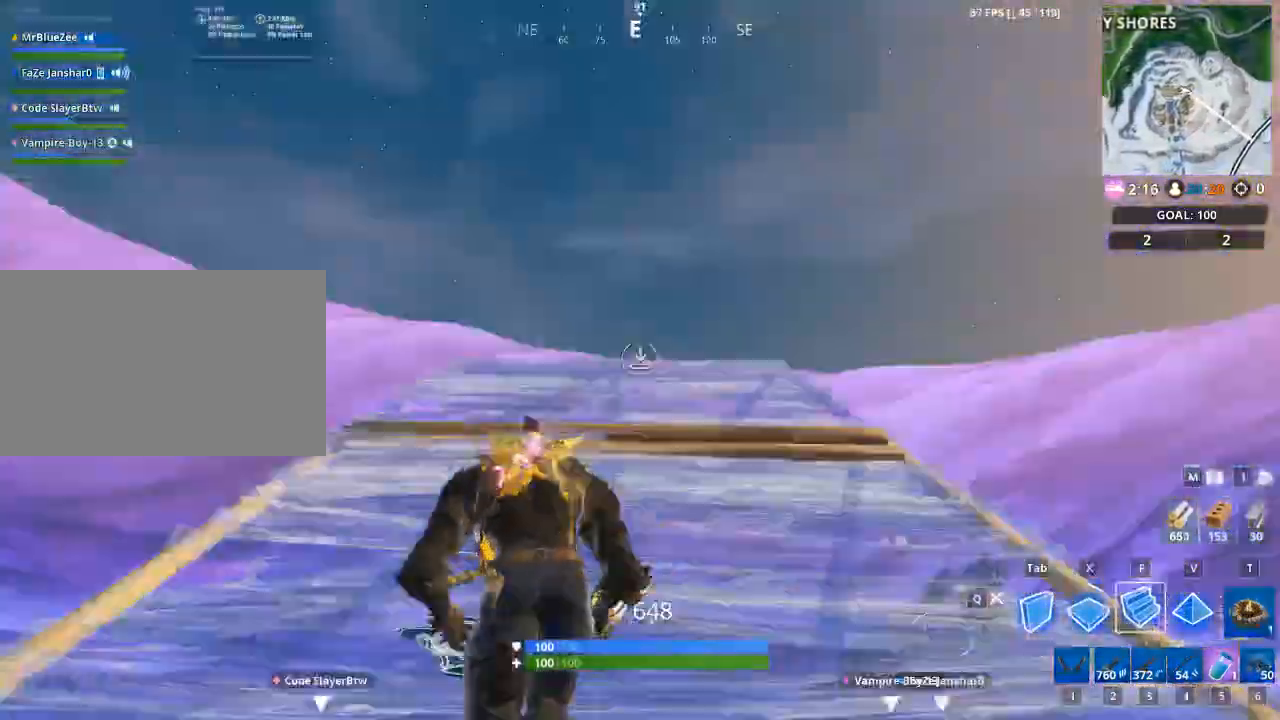
{"keys": ["w"], "mouse": [], "mouse_move": "still", "events": [[117, "mouse_left", "down"], [217, "mouse_left", "up"]]}
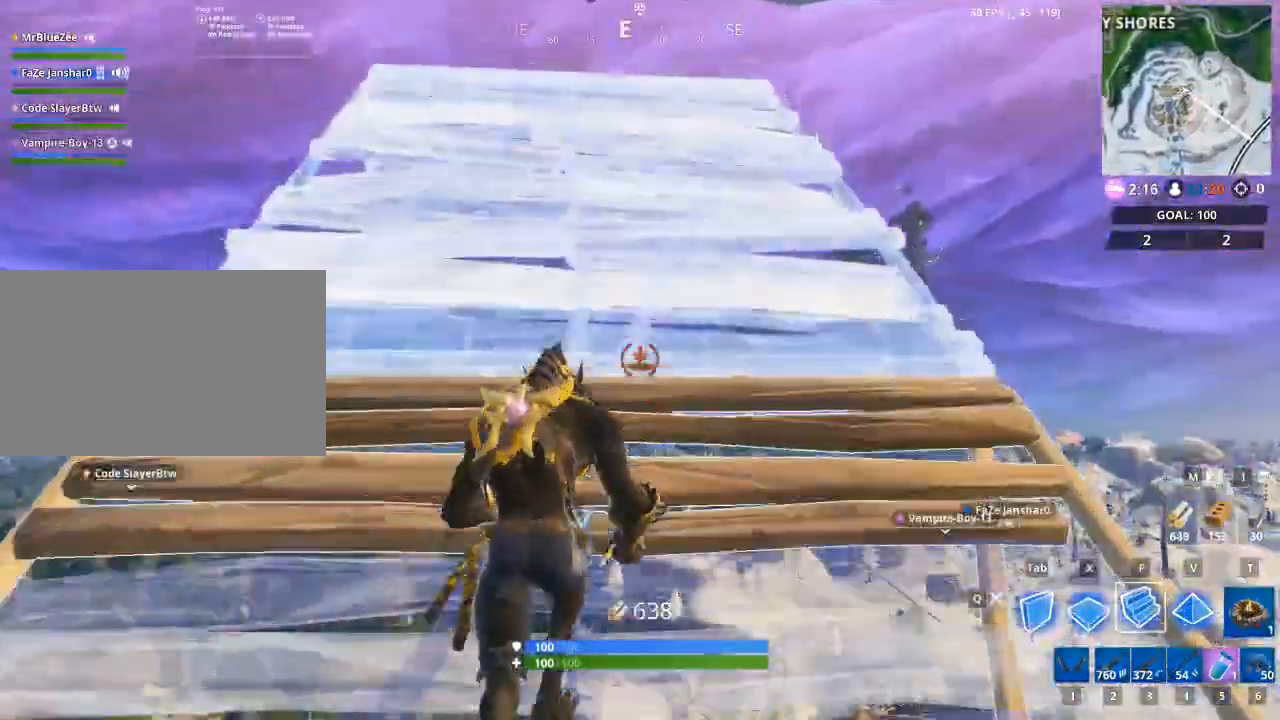
{"keys": ["w"], "mouse": ["left"], "mouse_move": "up", "events": [[367, "mouse_left", "down"]]}
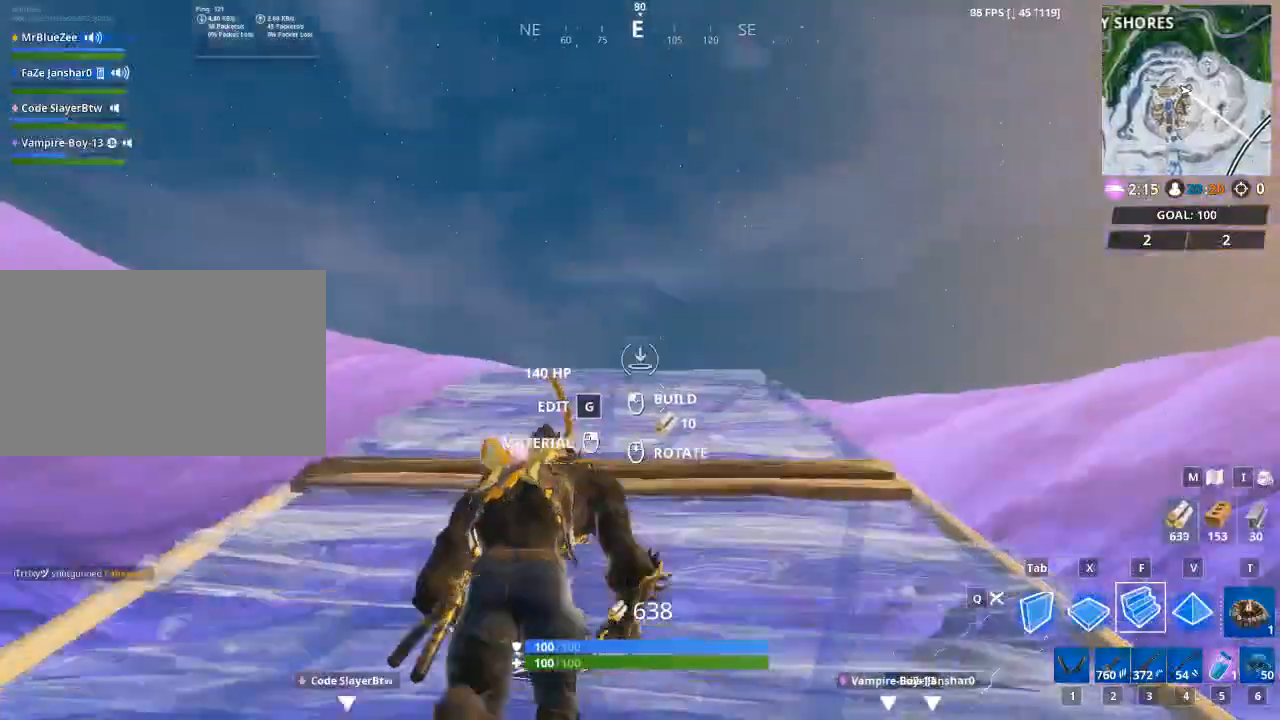
{"keys": ["w"], "mouse": [], "mouse_move": "down", "events": [[67, "mouse_left", "up"], [301, "1", "down"], [484, "1", "up"]]}
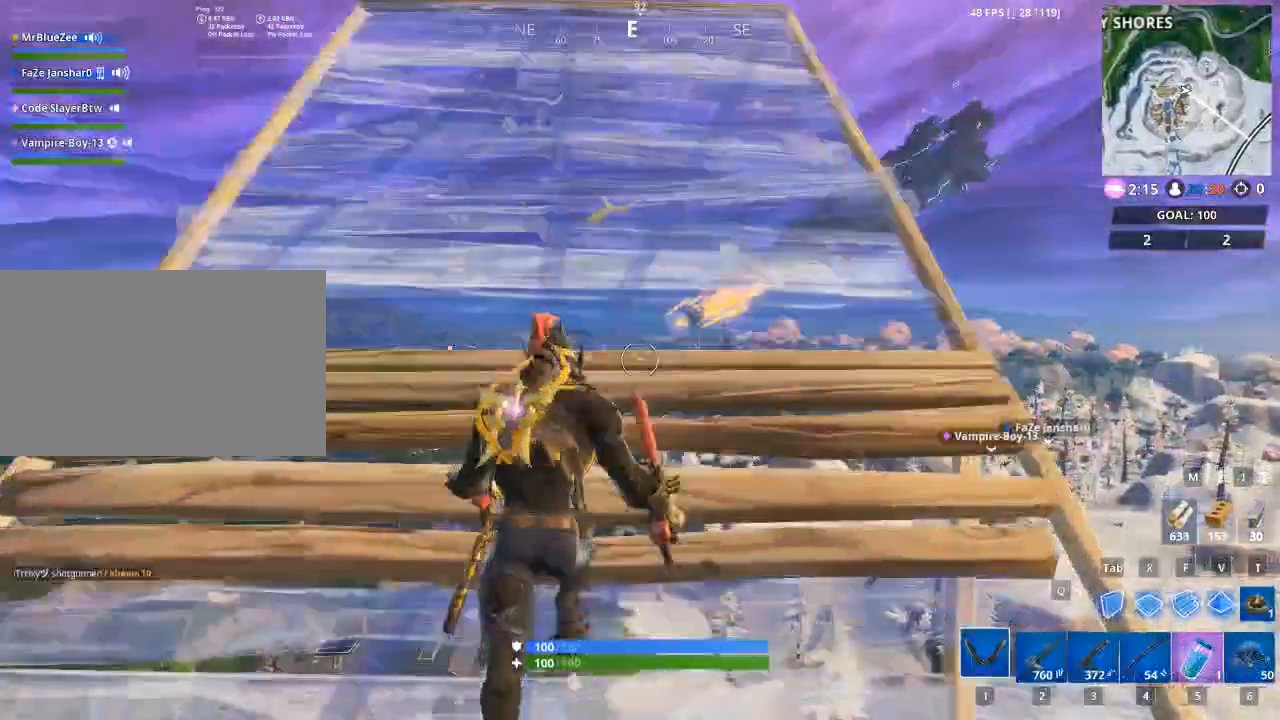
{"keys": ["w"], "mouse": [], "mouse_move": "still", "events": []}
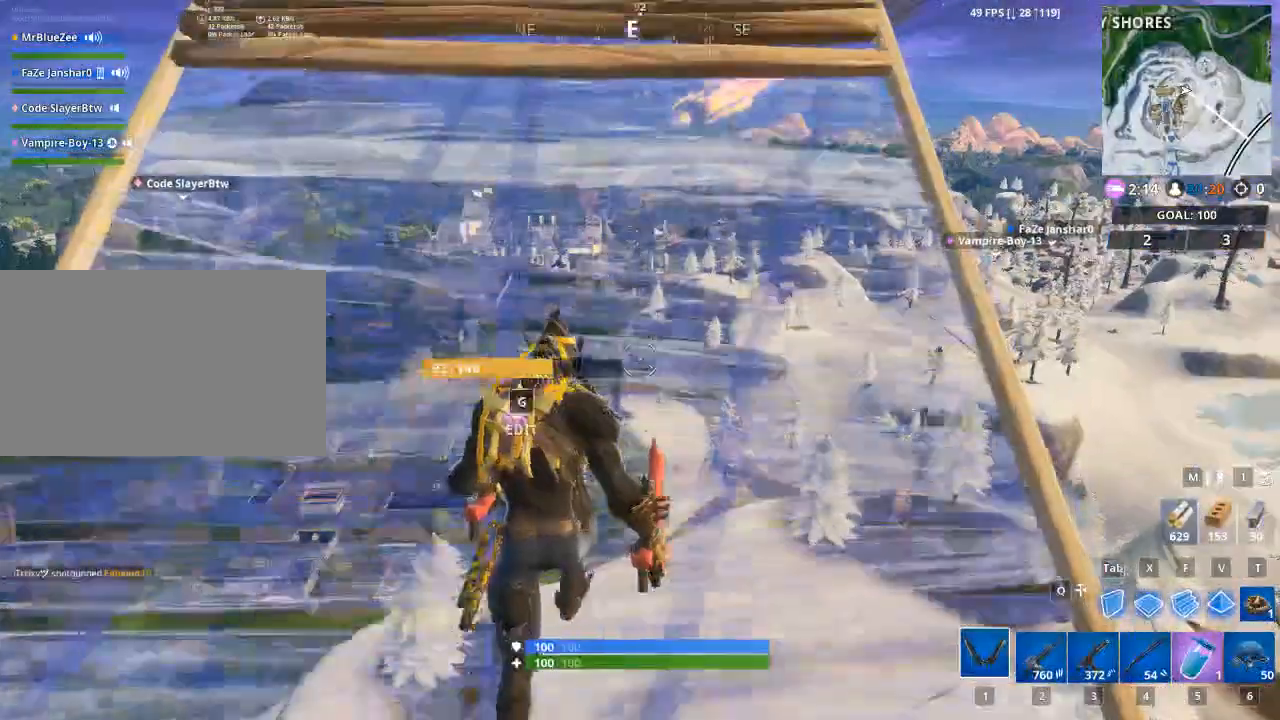
{"keys": ["w"], "mouse": [], "mouse_move": "still", "events": []}
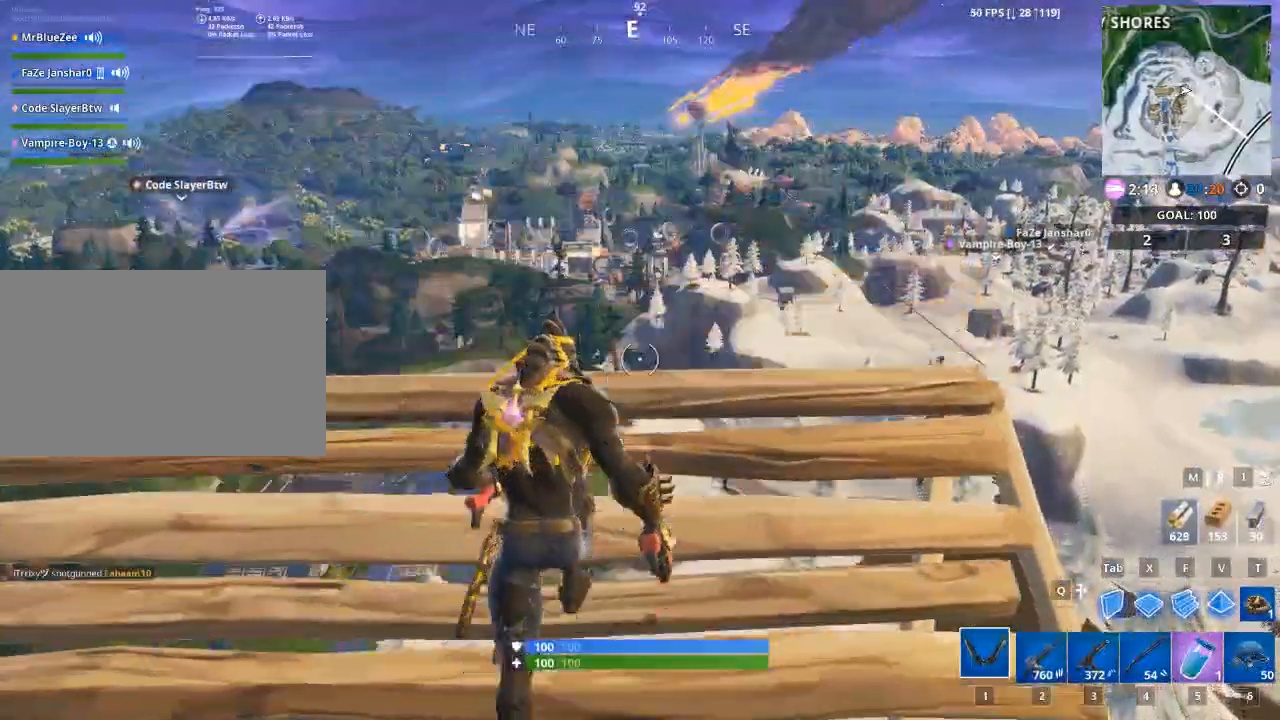
{"keys": ["w"], "mouse": [], "mouse_move": "still", "events": [[117, "space", "down"], [267, "space", "up"], [350, "space", "down"], [501, "space", "up"]]}
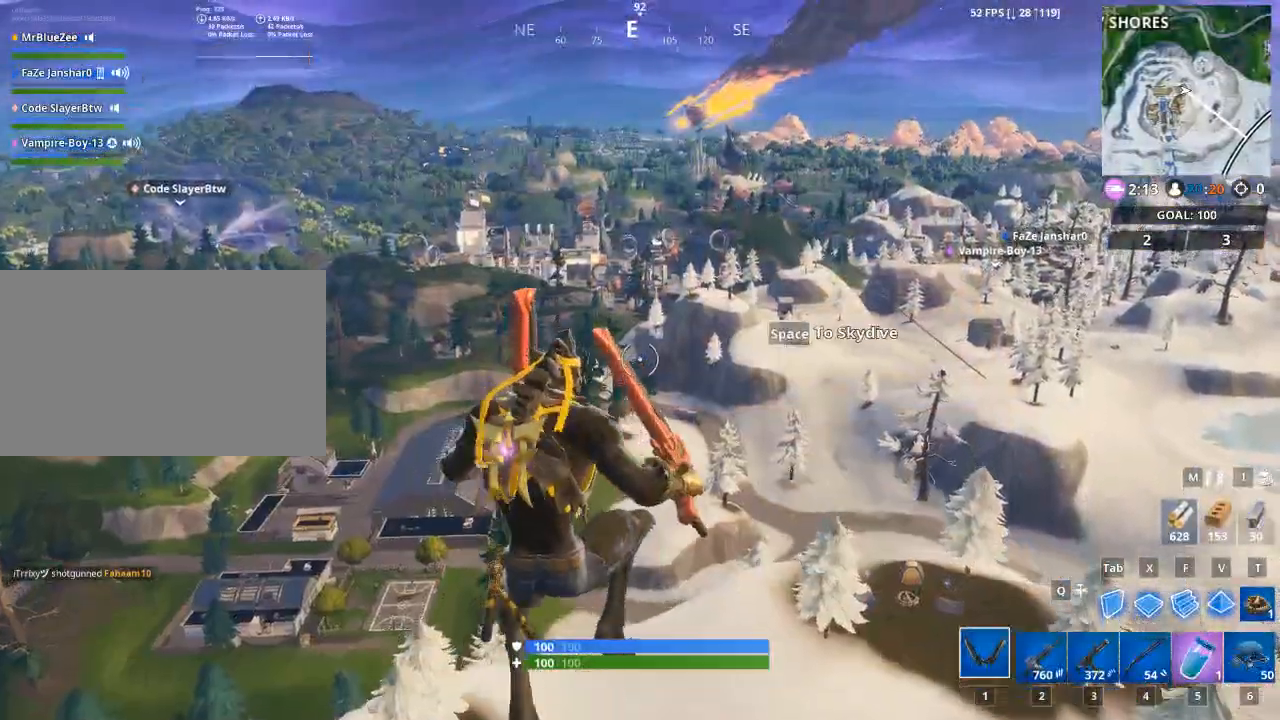
{"keys": ["caps_lock", "w"], "mouse": [], "mouse_move": "still", "events": [[133, "space", "down"], [333, "caps_lock", "down"], [333, "space", "up"]]}
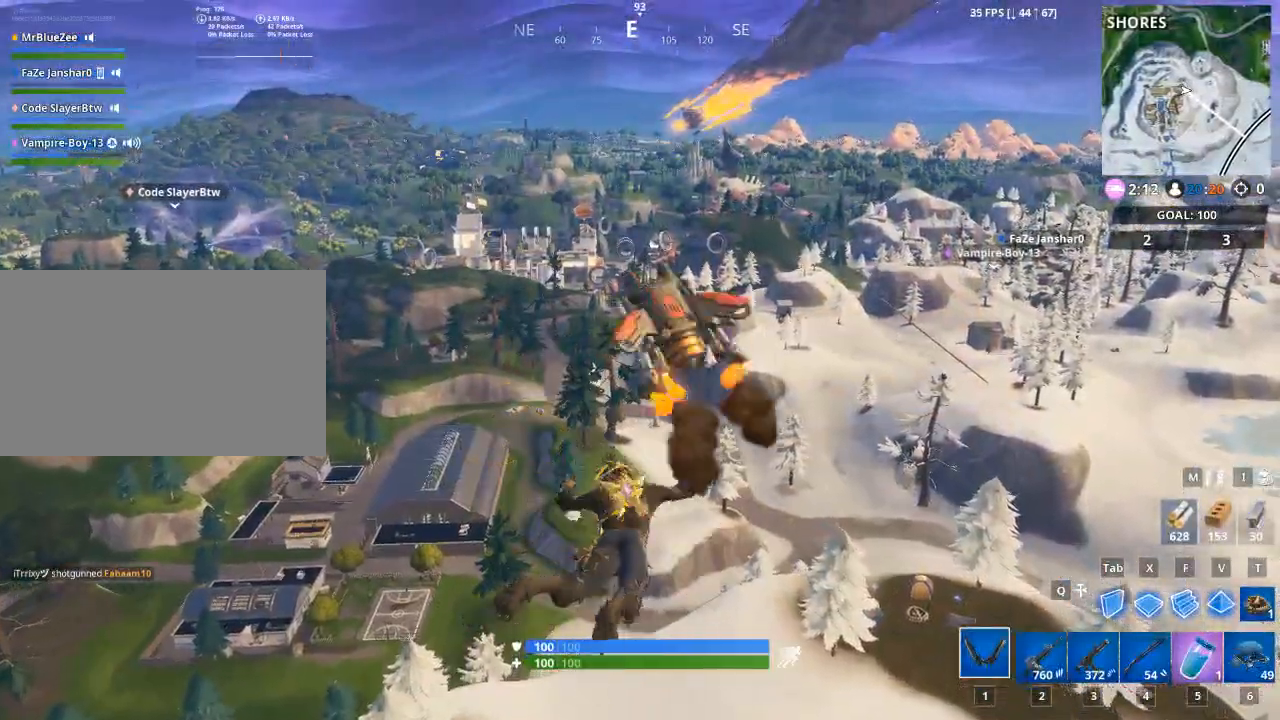
{"keys": [], "mouse": [], "mouse_move": "up", "events": [[17, "caps_lock", "up"], [67, "w", "up"]]}
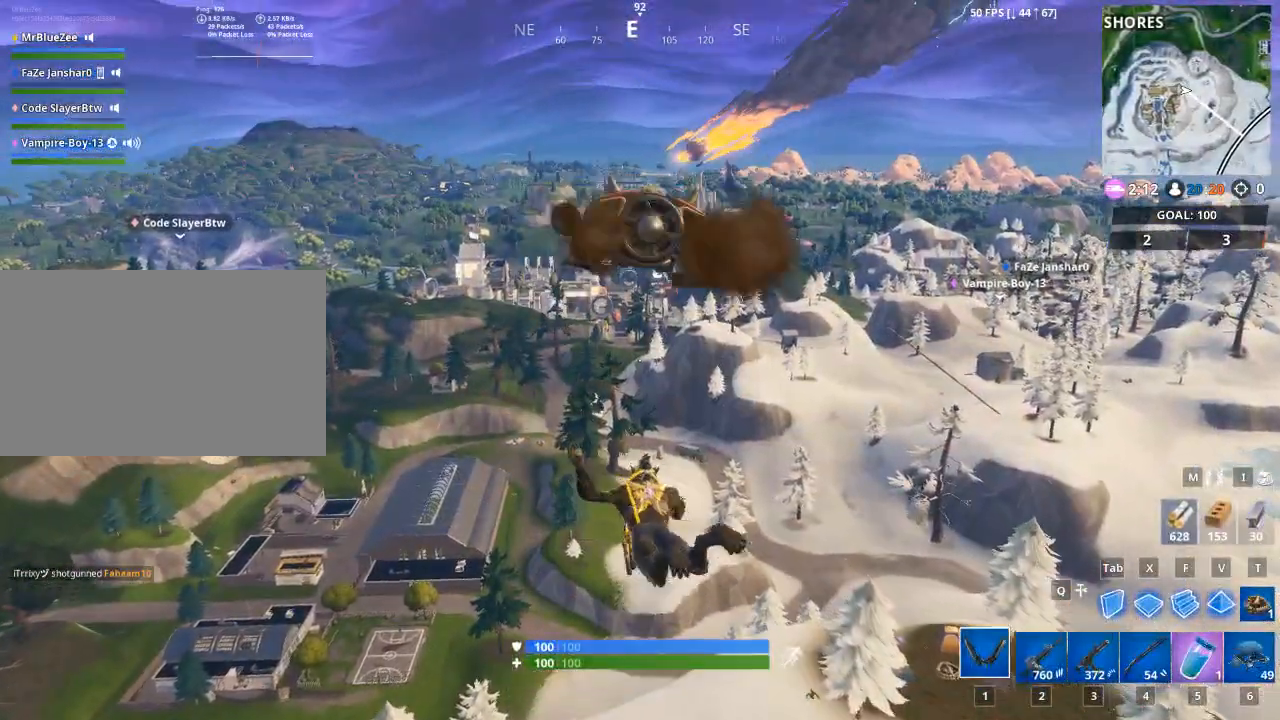
{"keys": [], "mouse": [], "mouse_move": "still", "events": []}